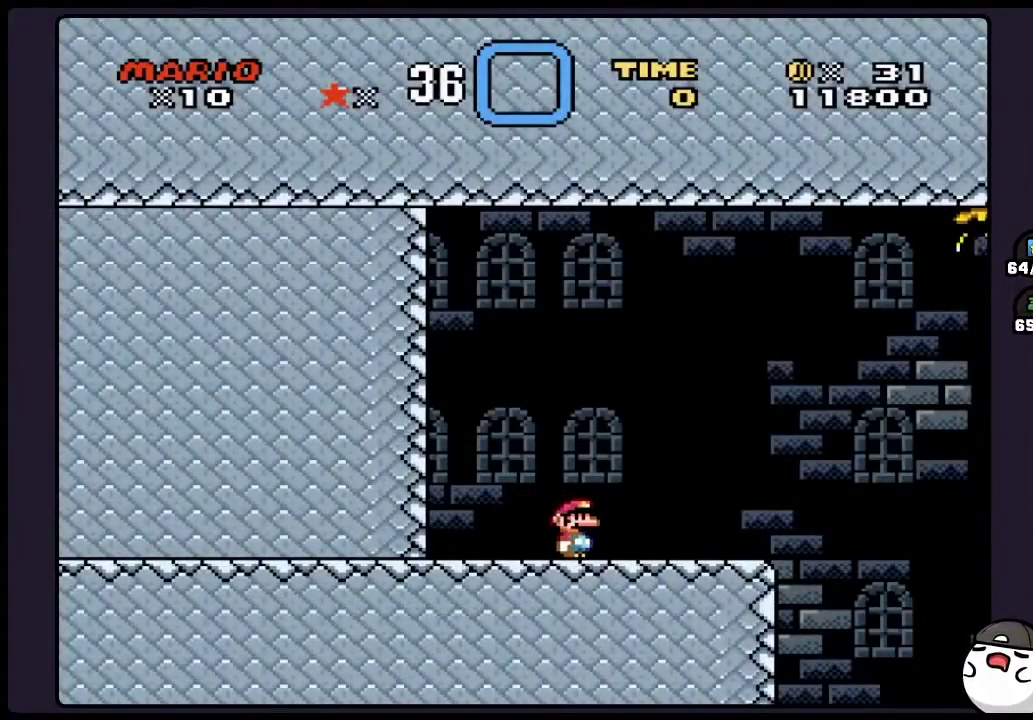
Gameplay with a controller (Nintendo layout); each line is a JSON object with the inputs held at the frame after it. "events" lists button and stick changes between this image and that frame as [ms after this image, input, new state], when the widget could be followed in between. Not read: DPAD_RIGHT L3 R3.
{"buttons": ["Y"], "events": []}
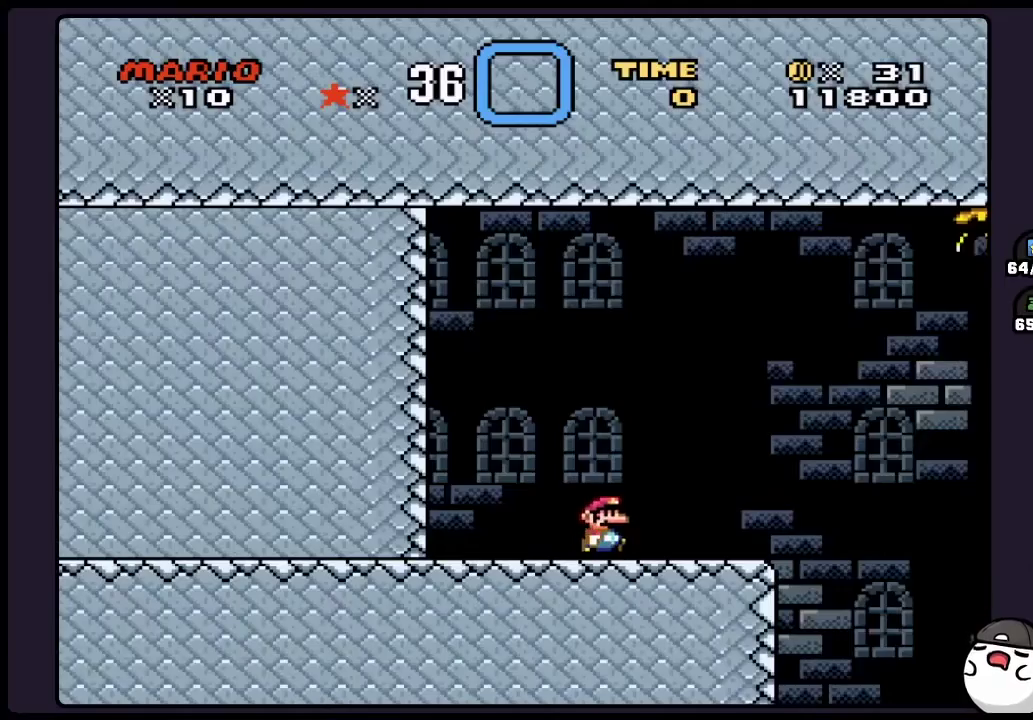
{"buttons": ["B", "Y"], "events": [[383, "B", "down"]]}
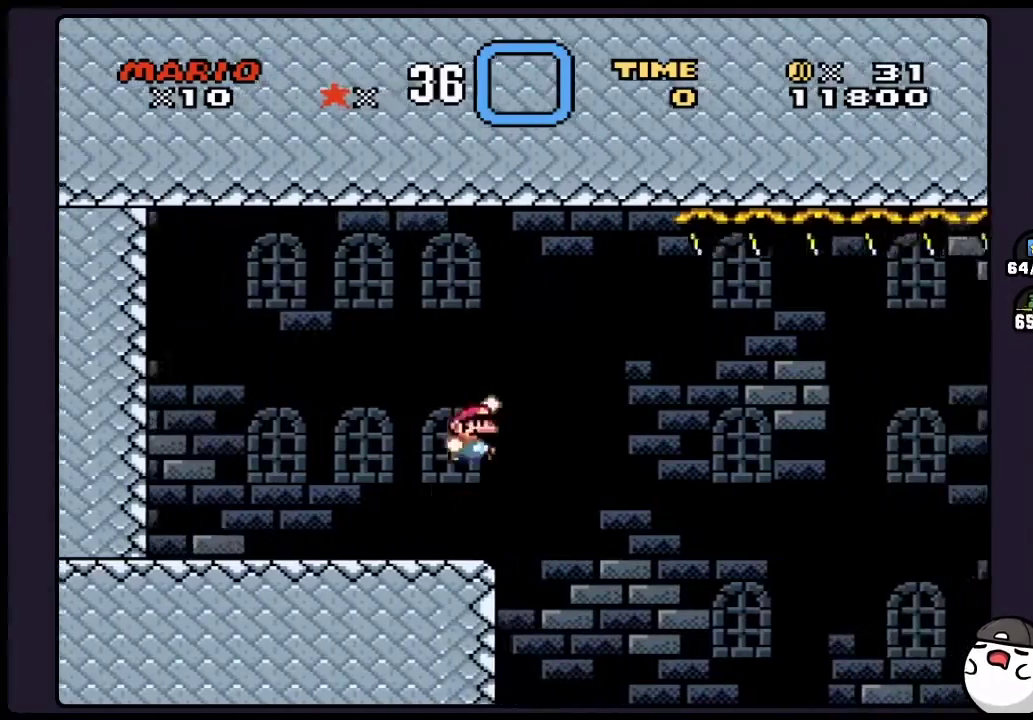
{"buttons": ["B", "Y"], "events": []}
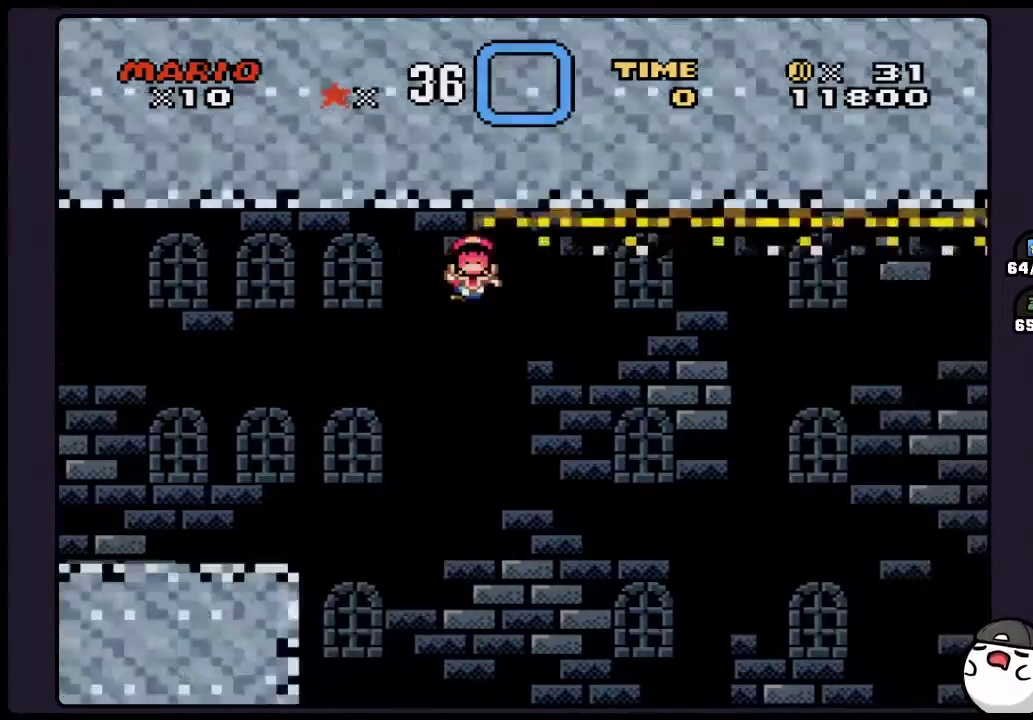
{"buttons": ["B", "Y"], "events": []}
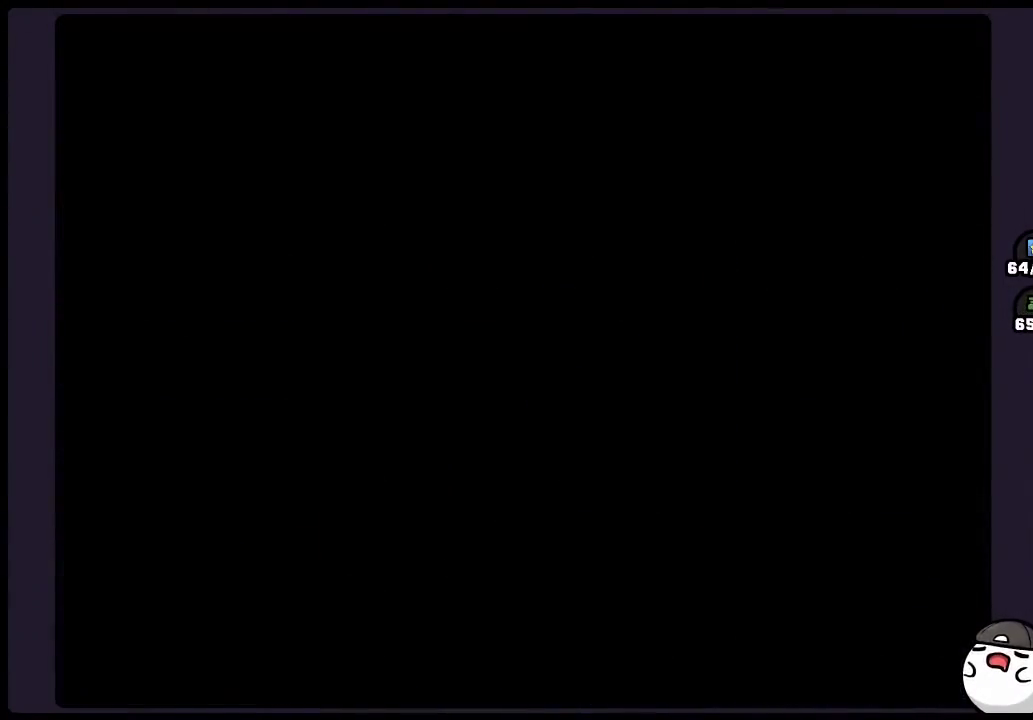
{"buttons": ["Y"], "events": [[67, "B", "up"]]}
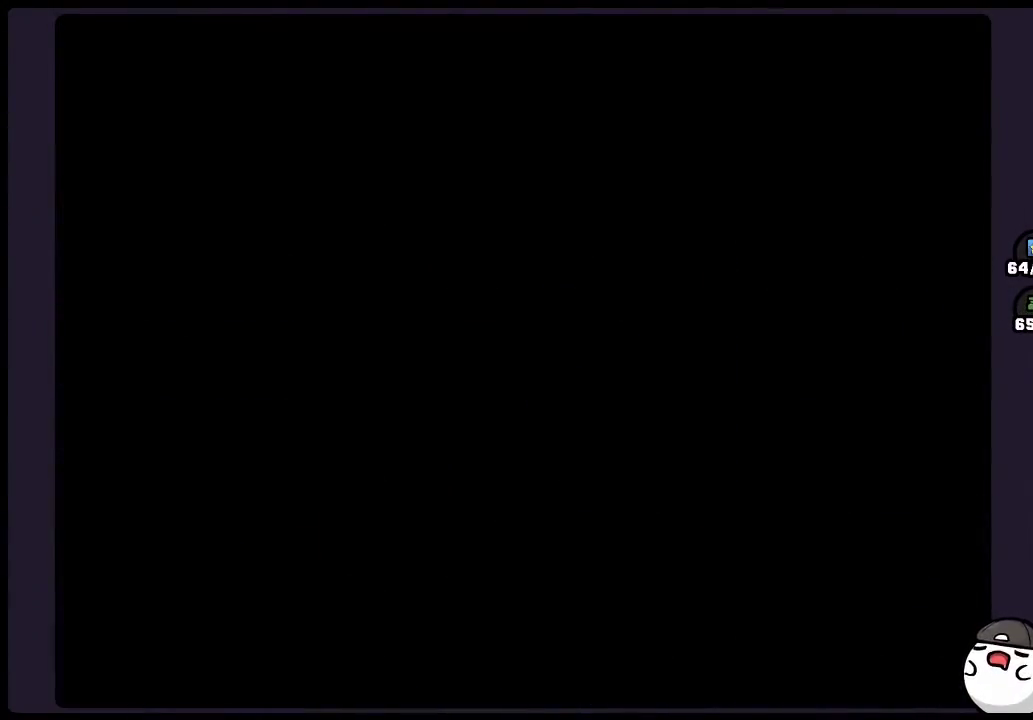
{"buttons": ["Y"], "events": []}
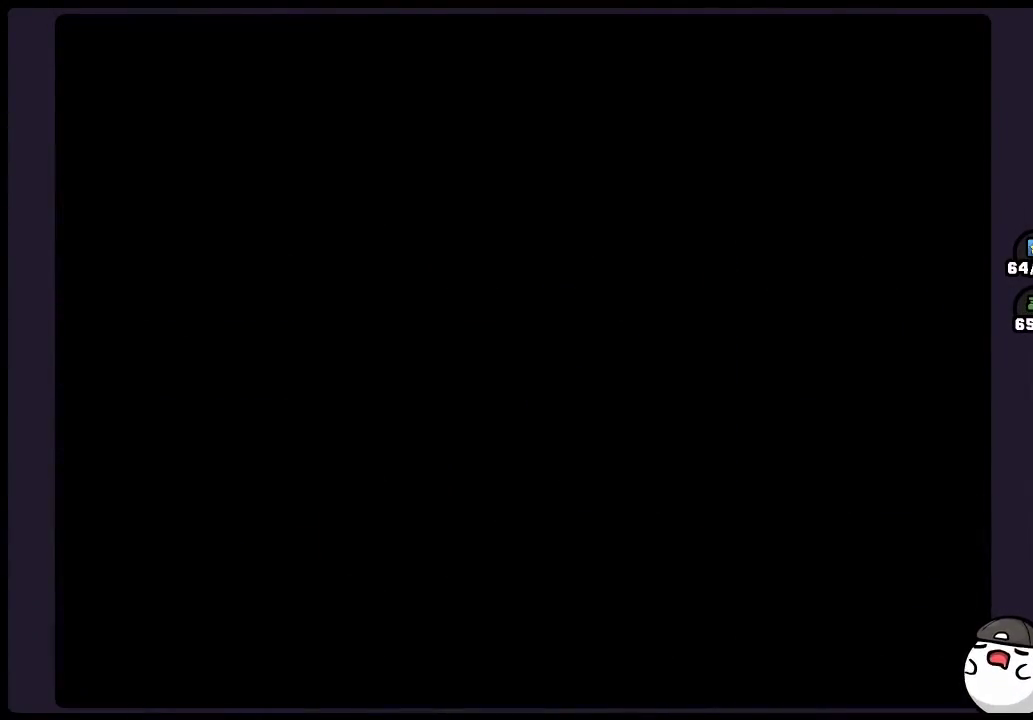
{"buttons": ["Y"], "events": []}
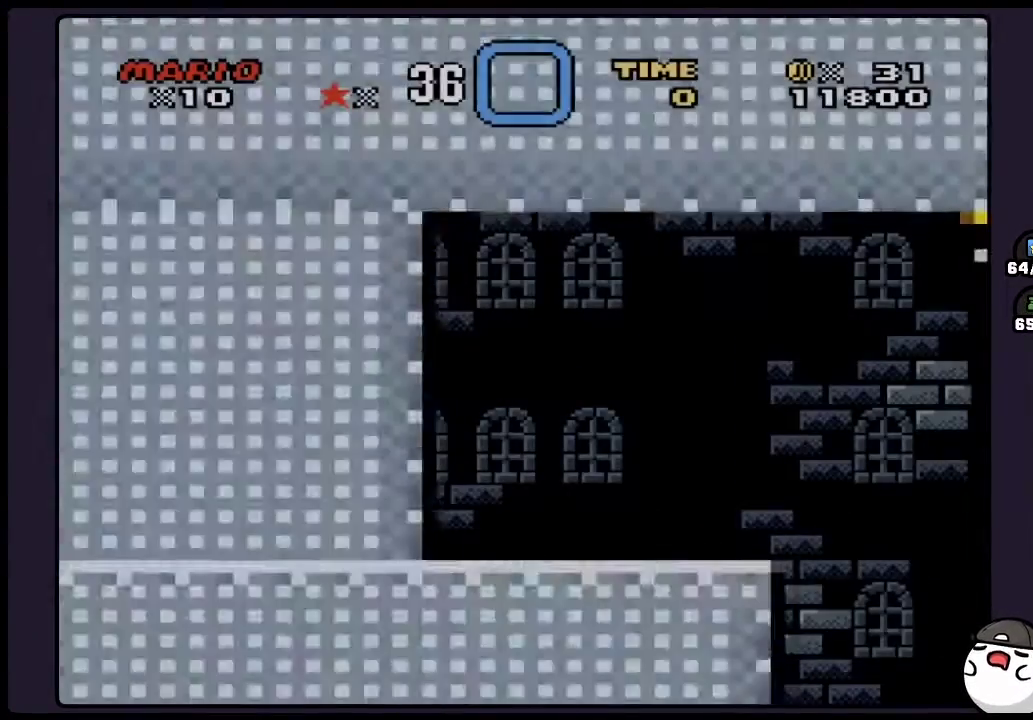
{"buttons": ["Y"], "events": []}
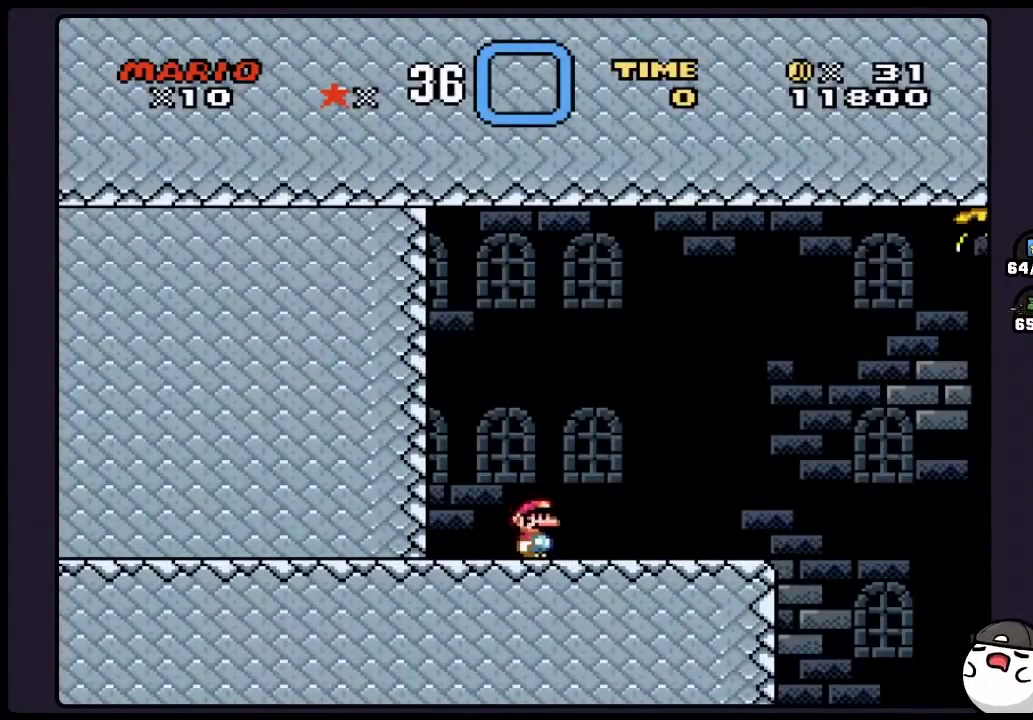
{"buttons": ["Y"], "events": []}
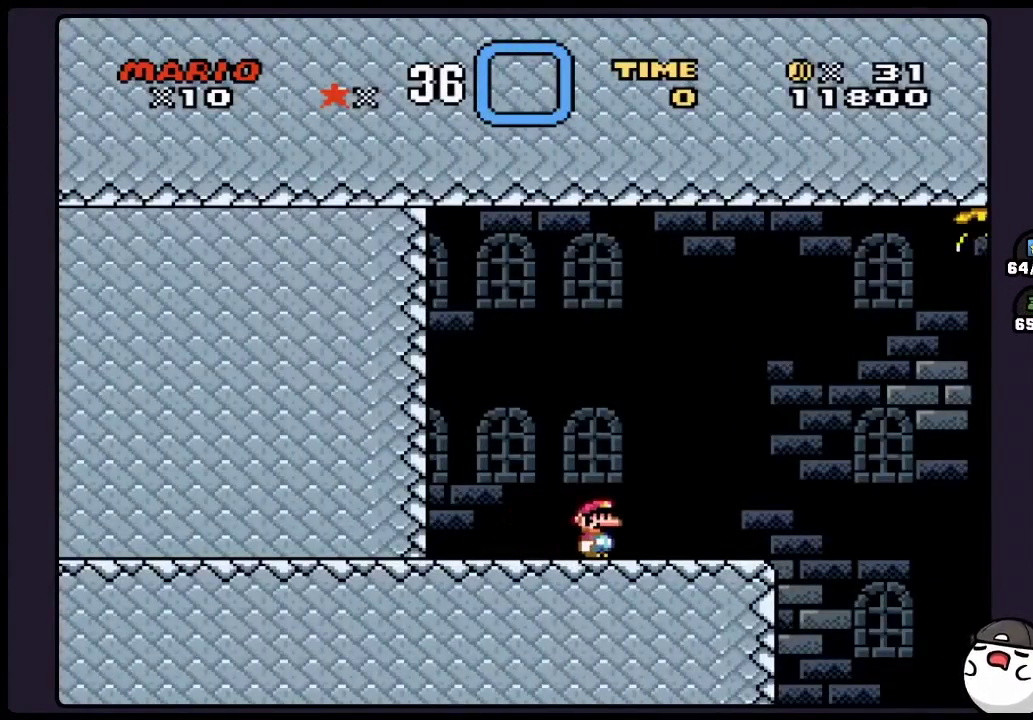
{"buttons": ["Y"], "events": []}
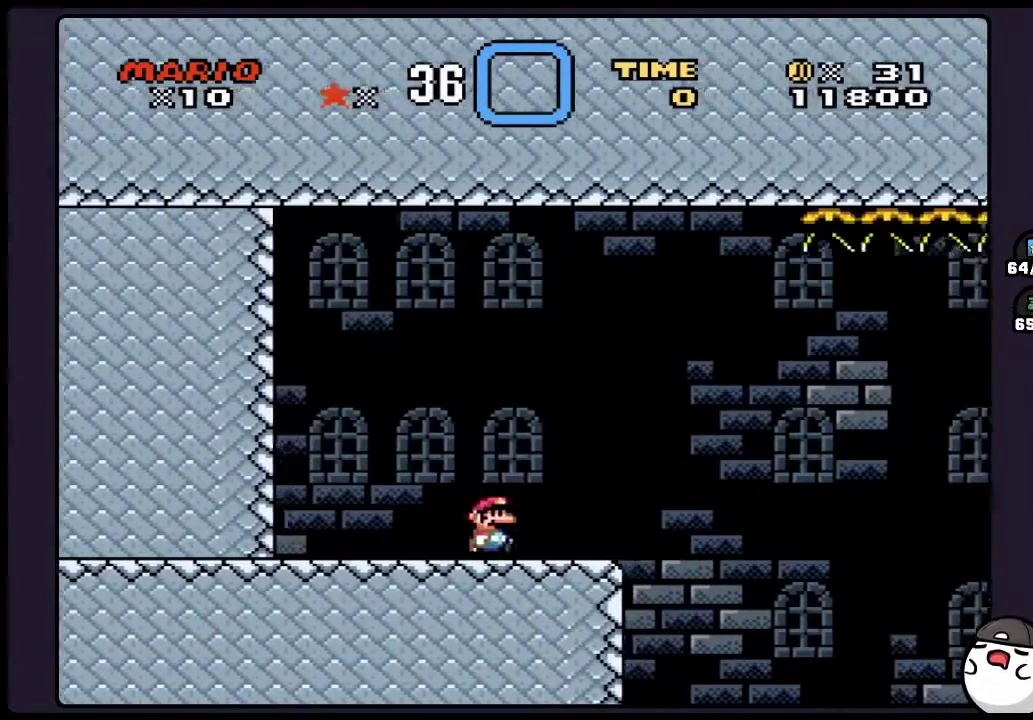
{"buttons": ["Y"], "events": []}
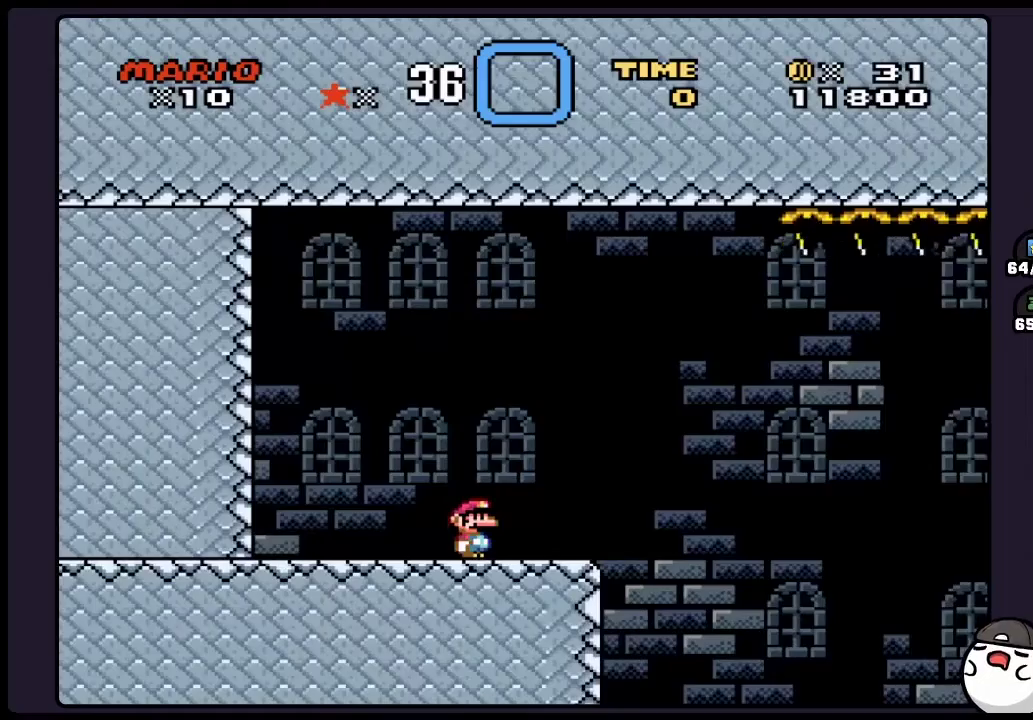
{"buttons": ["B", "Y"], "events": [[317, "B", "down"]]}
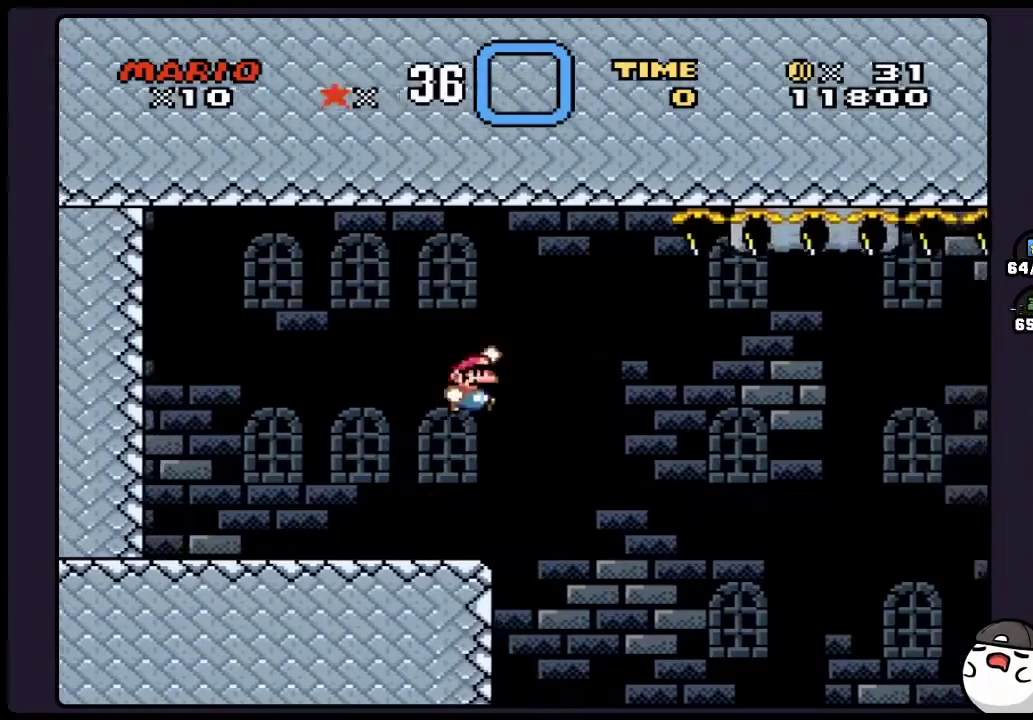
{"buttons": ["Y"], "events": [[83, "B", "up"]]}
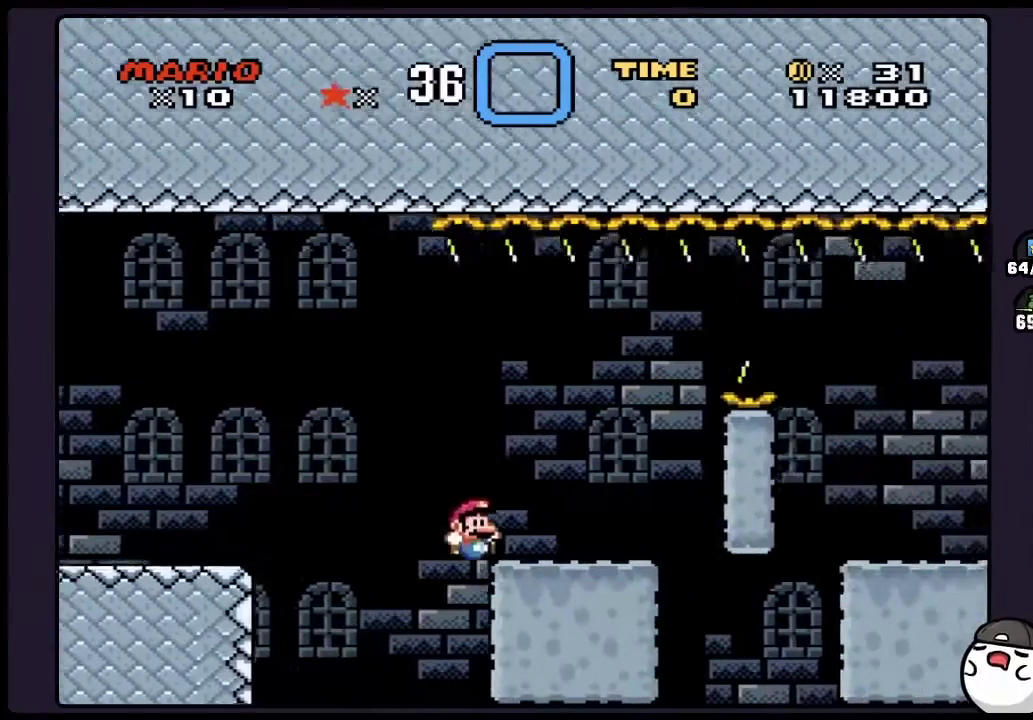
{"buttons": ["Y"], "events": [[167, "B", "down"], [483, "B", "up"]]}
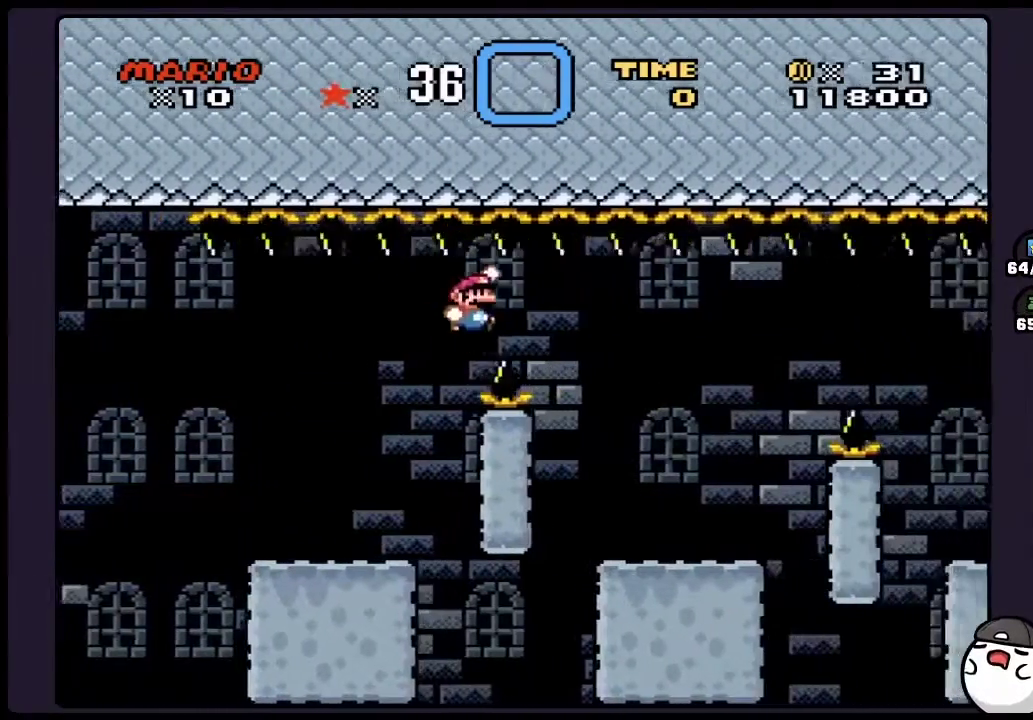
{"buttons": ["B", "Y"], "events": [[450, "B", "down"]]}
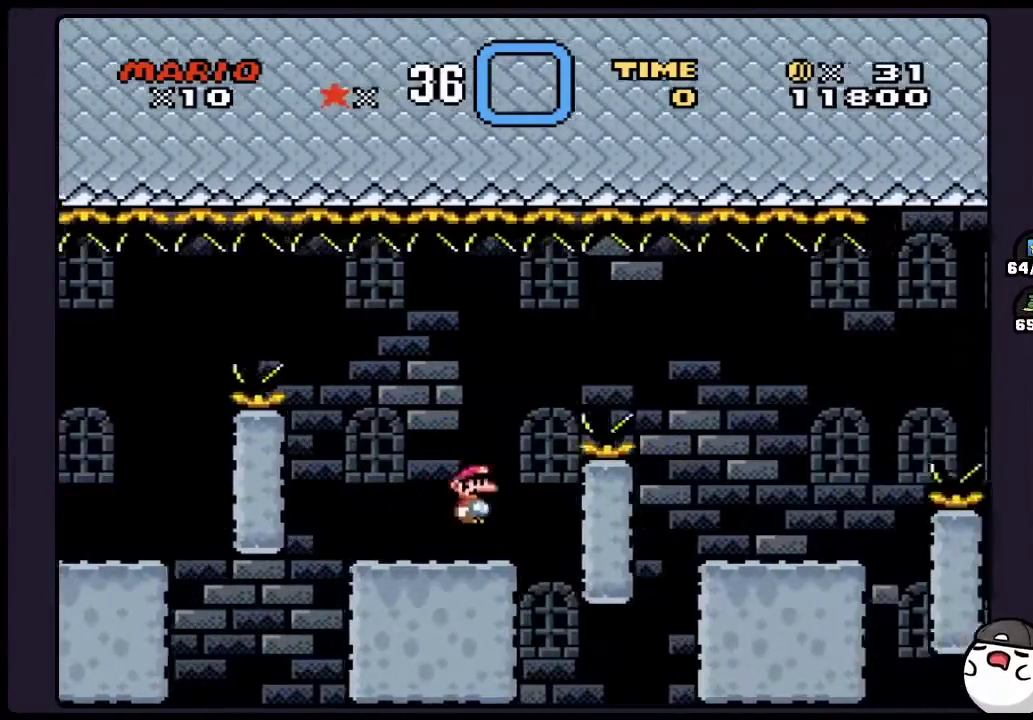
{"buttons": ["Y"], "events": [[283, "B", "up"]]}
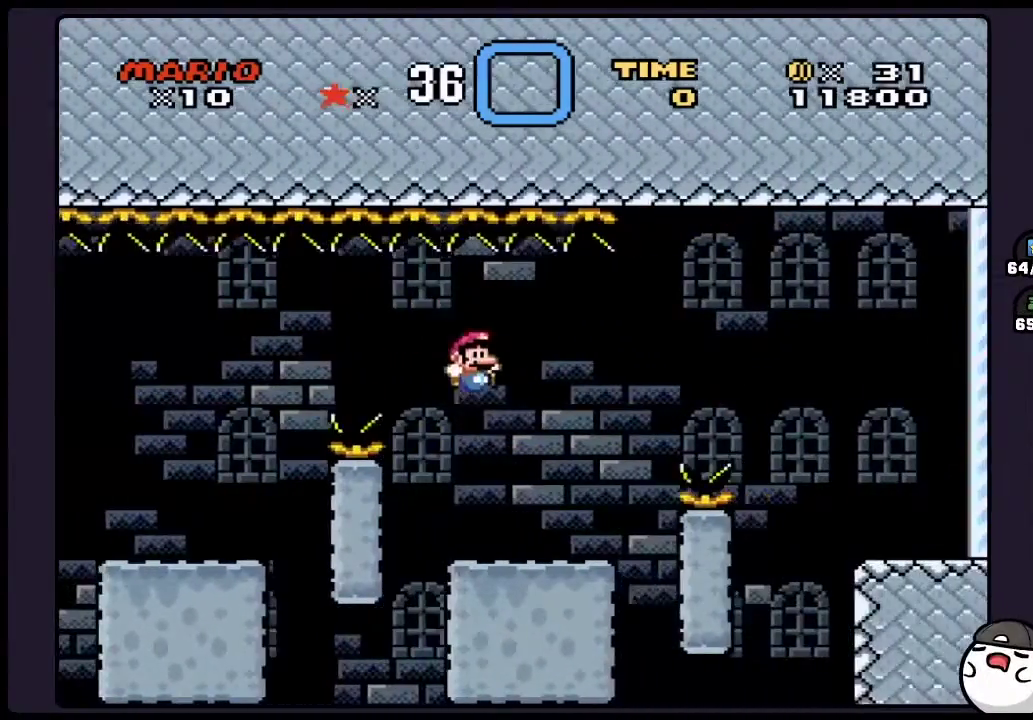
{"buttons": ["B", "Y"], "events": [[283, "B", "down"]]}
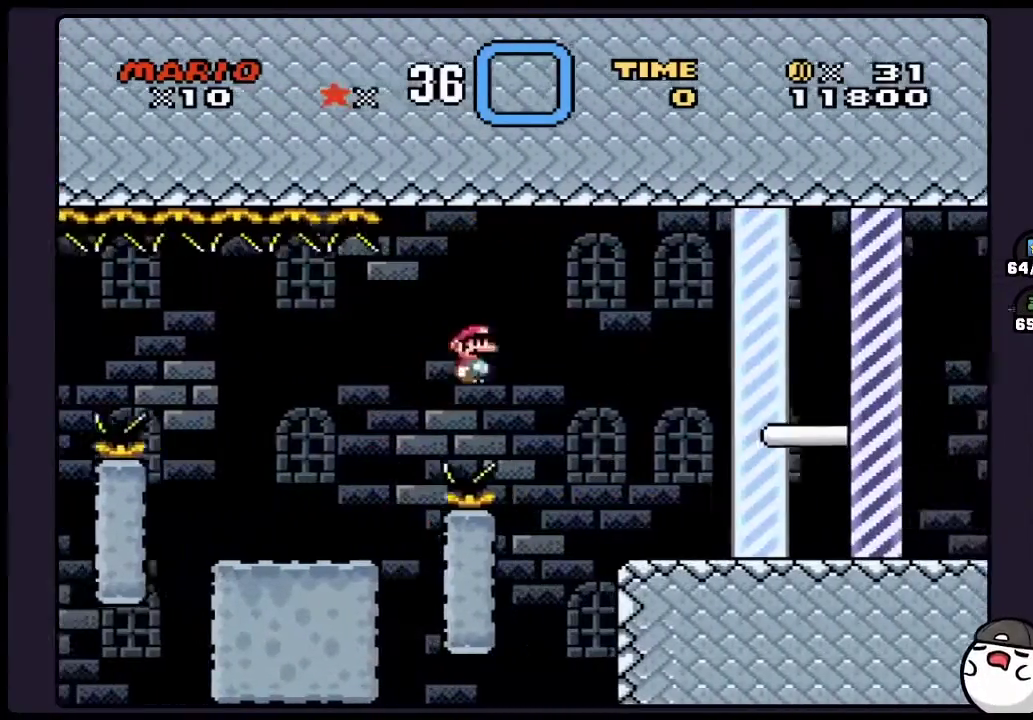
{"buttons": ["Y"], "events": [[183, "B", "up"]]}
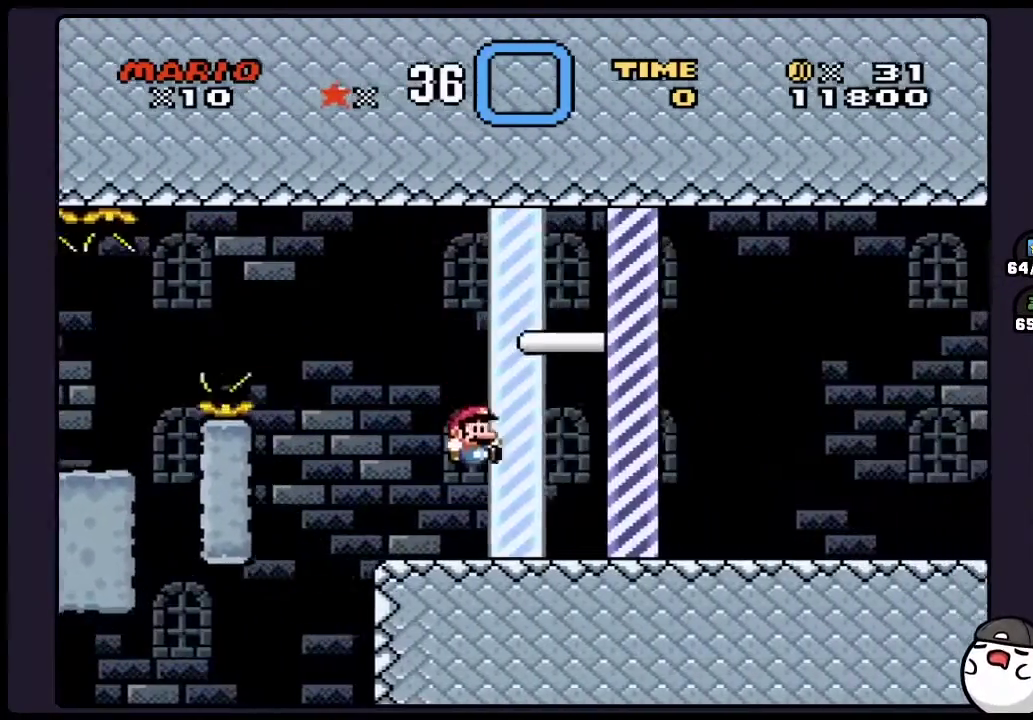
{"buttons": [], "events": [[483, "Y", "up"]]}
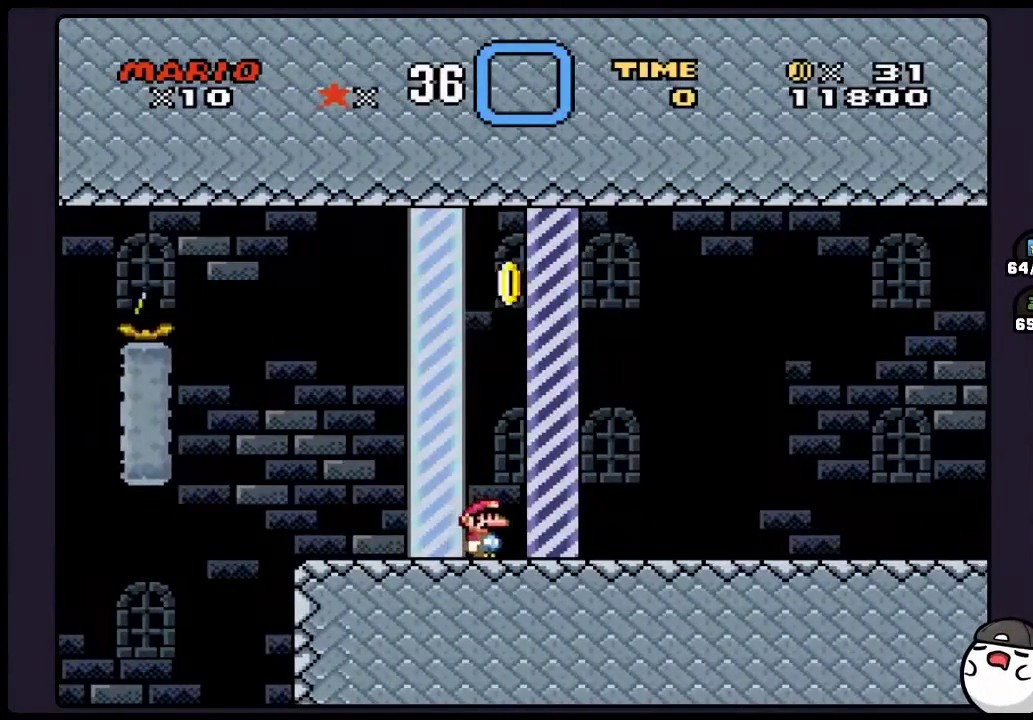
{"buttons": [], "events": []}
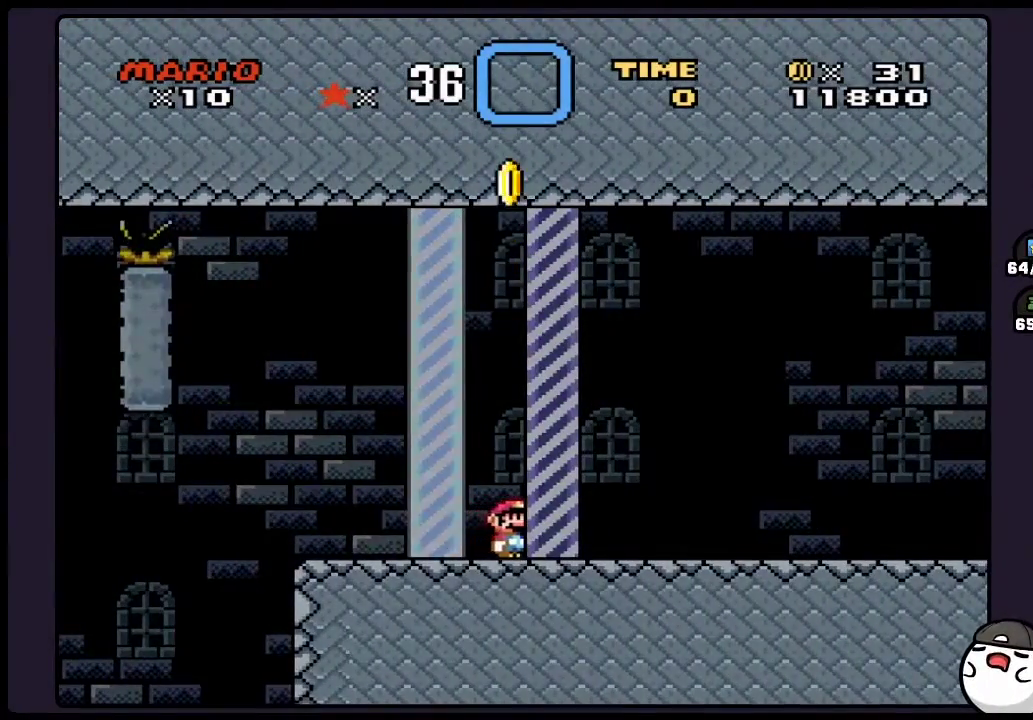
{"buttons": [], "events": []}
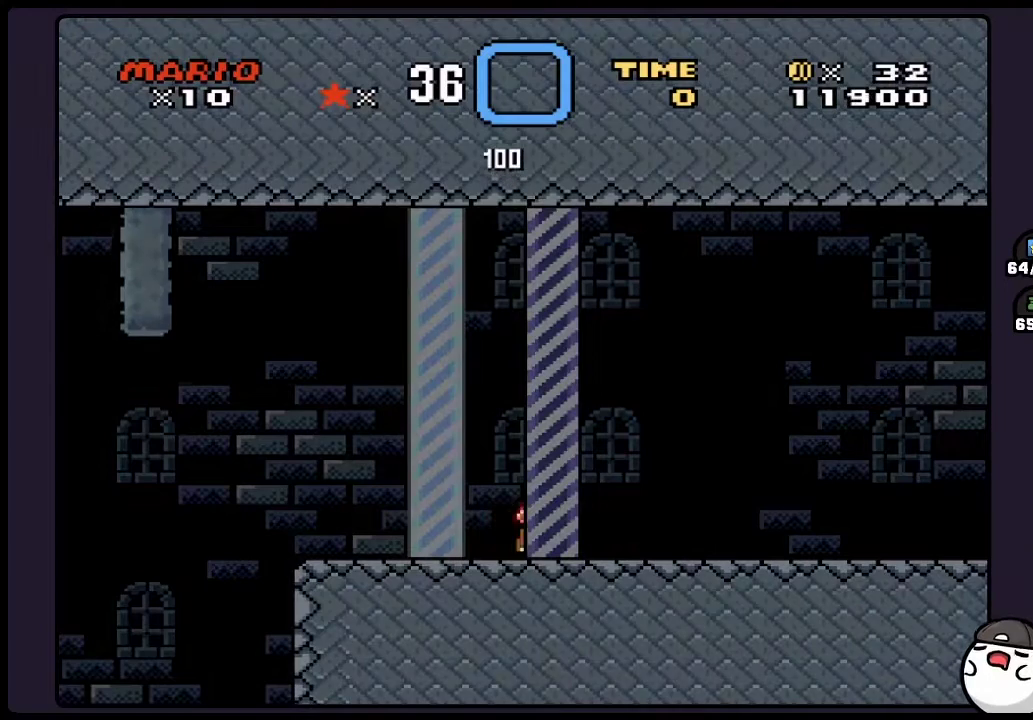
{"buttons": [], "events": []}
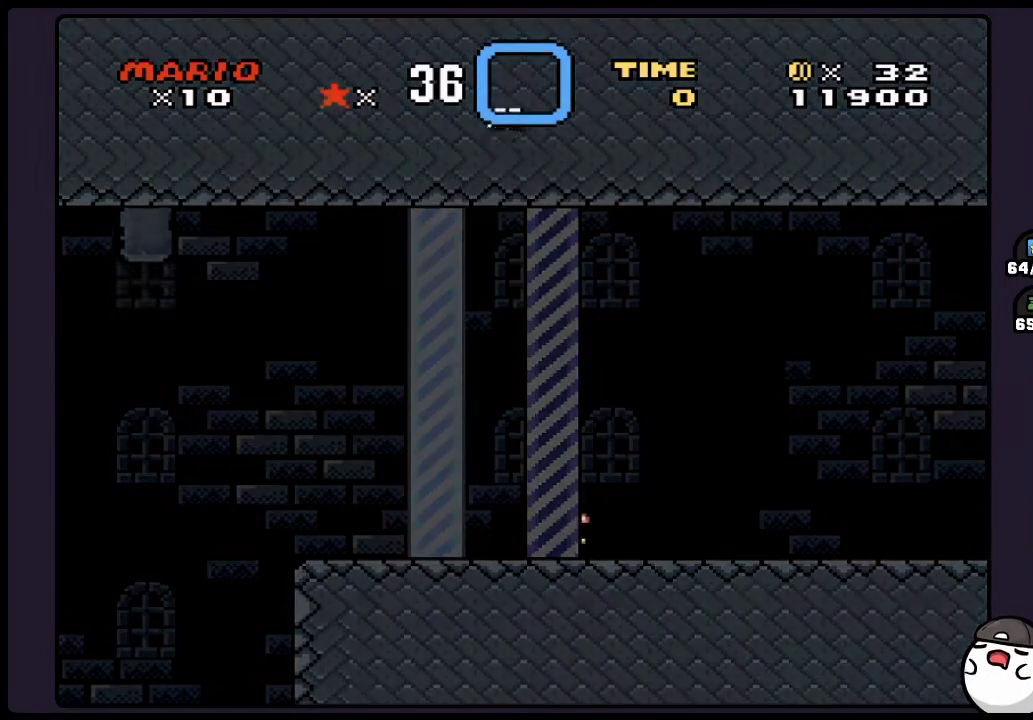
{"buttons": [], "events": []}
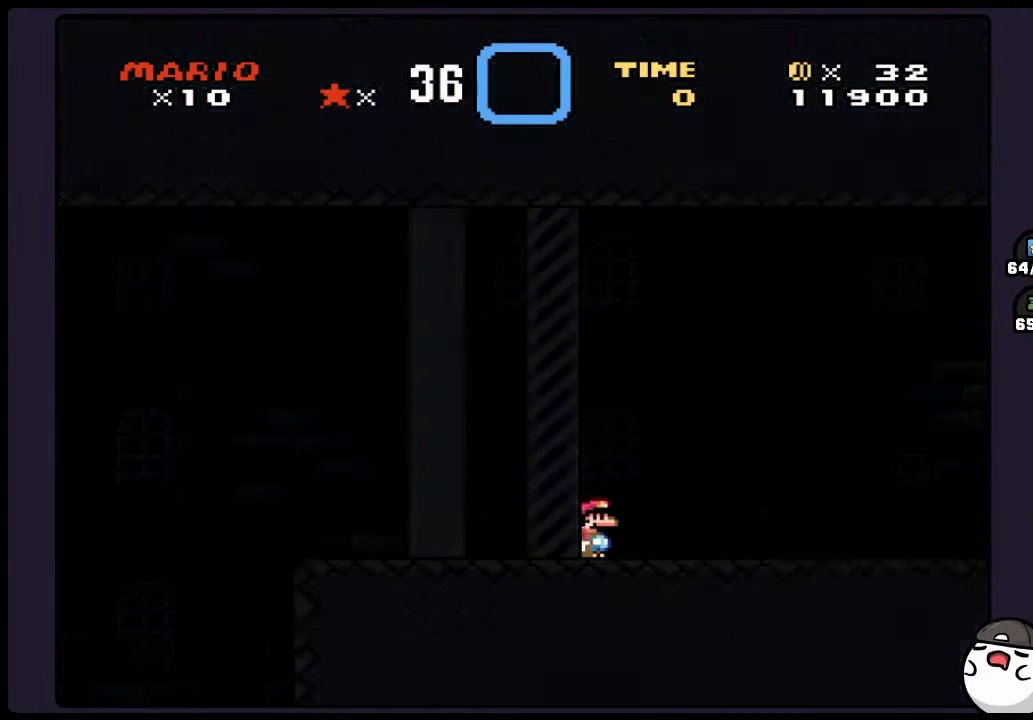
{"buttons": [], "events": []}
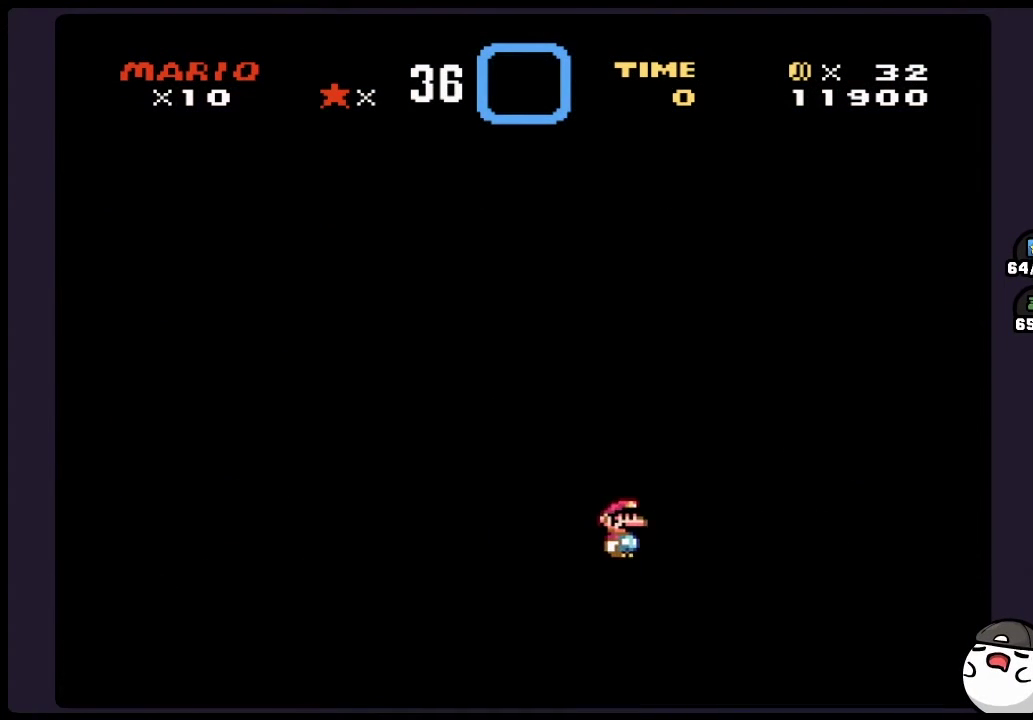
{"buttons": [], "events": []}
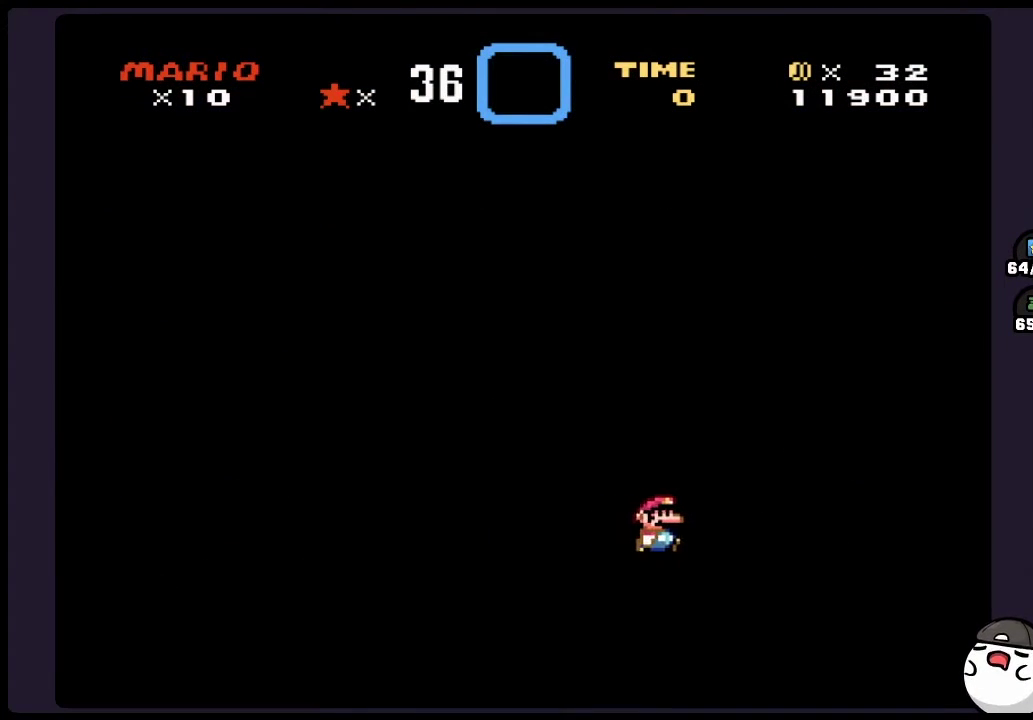
{"buttons": [], "events": []}
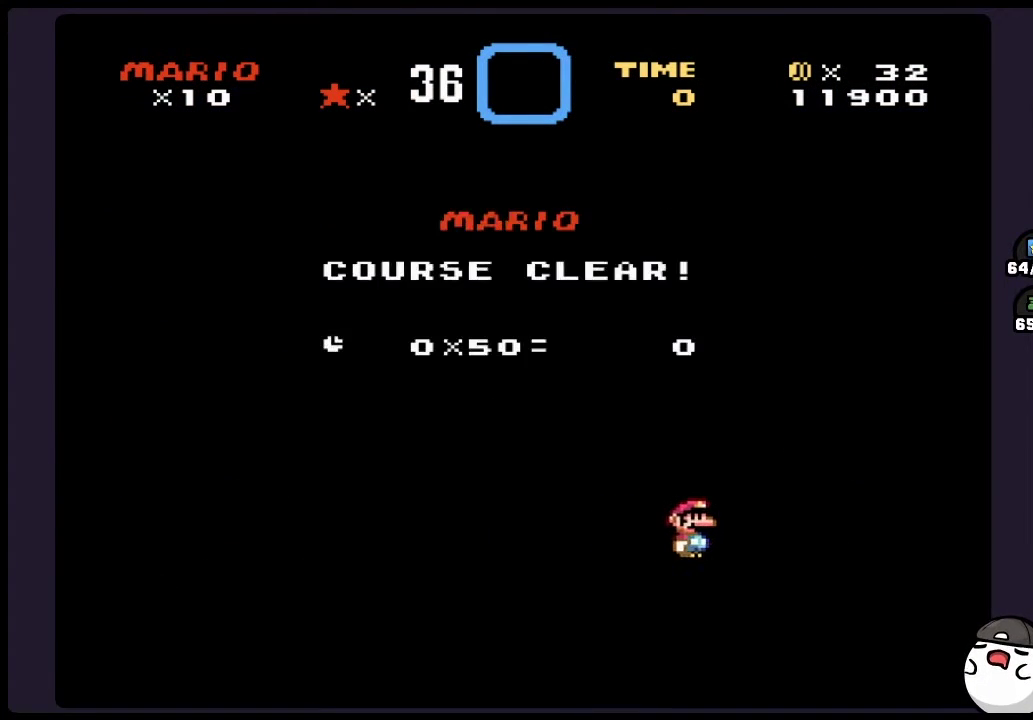
{"buttons": [], "events": []}
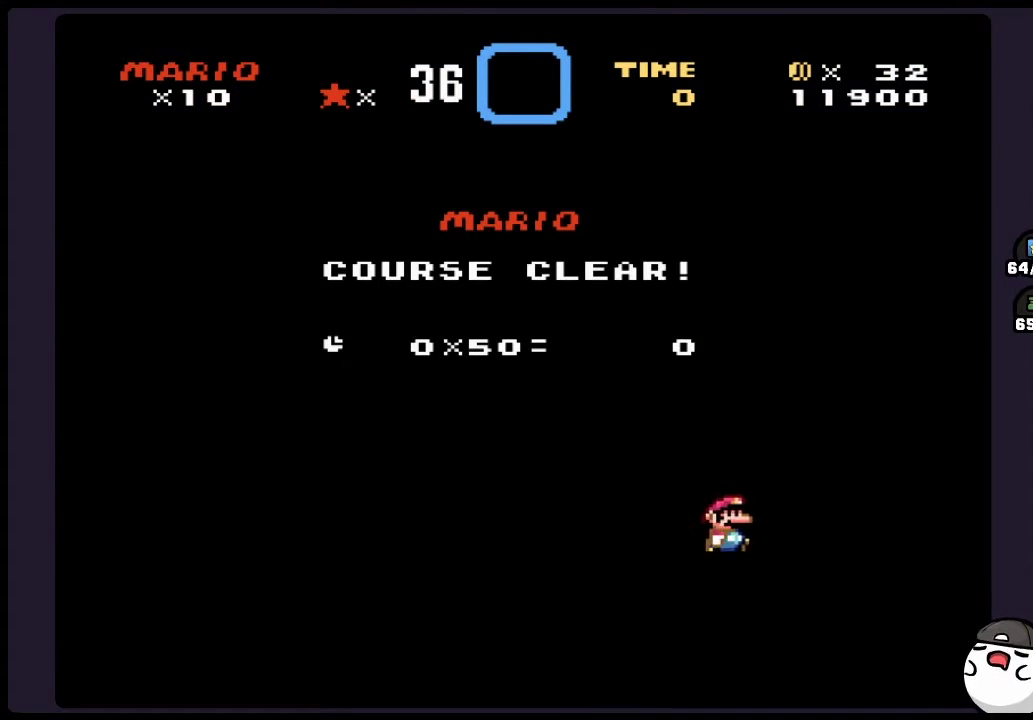
{"buttons": [], "events": []}
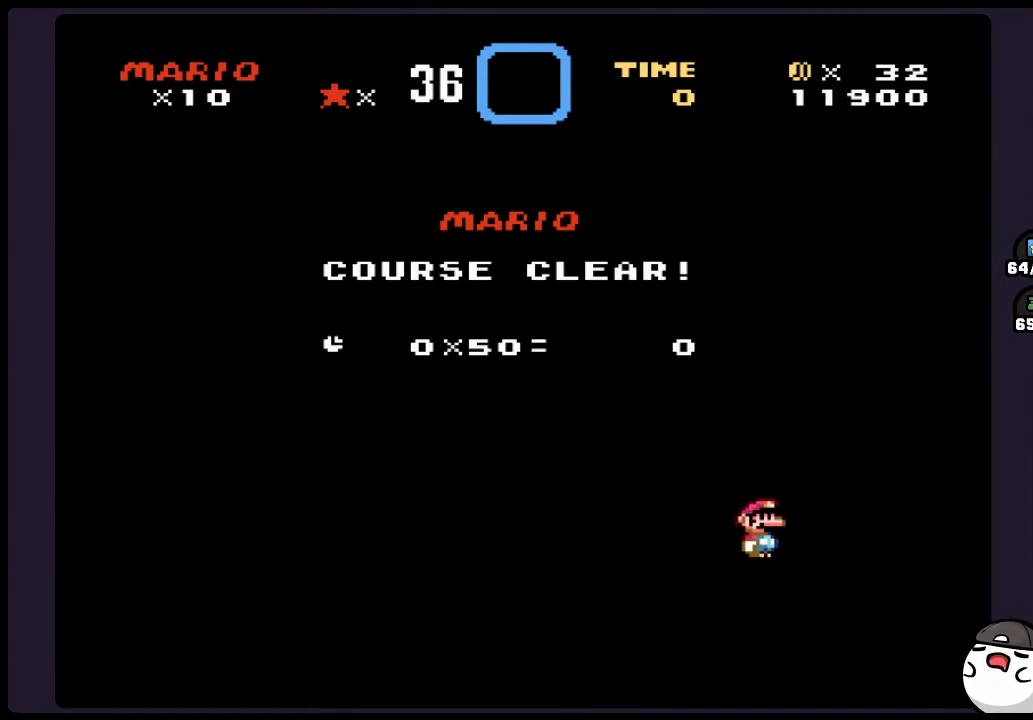
{"buttons": ["B"], "events": [[400, "B", "down"]]}
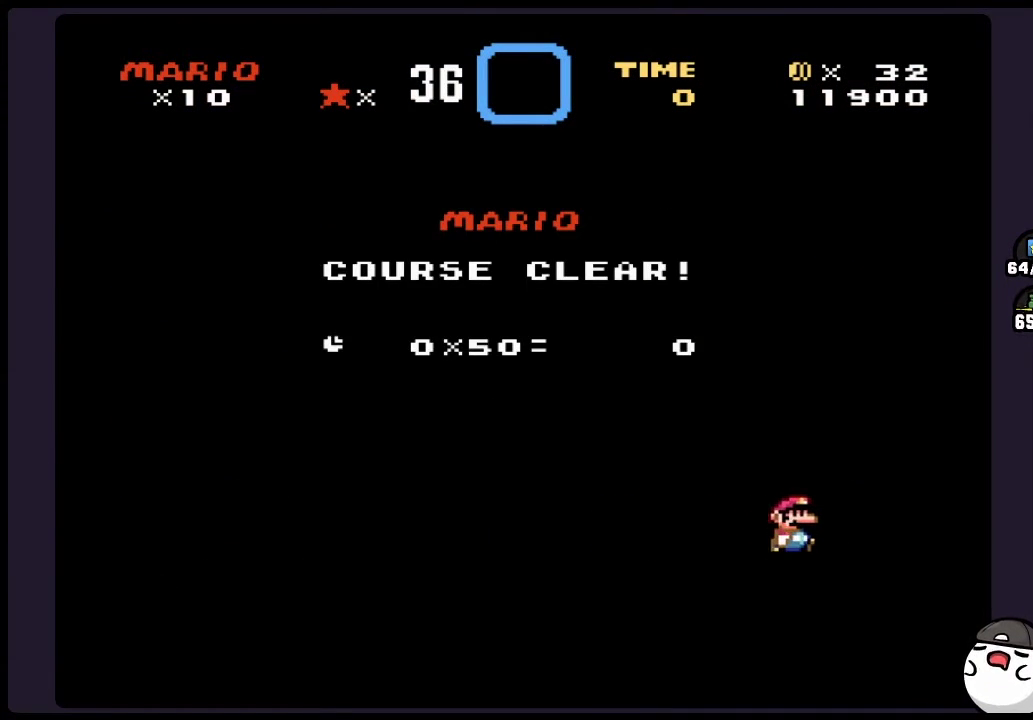
{"buttons": [], "events": [[50, "B", "up"]]}